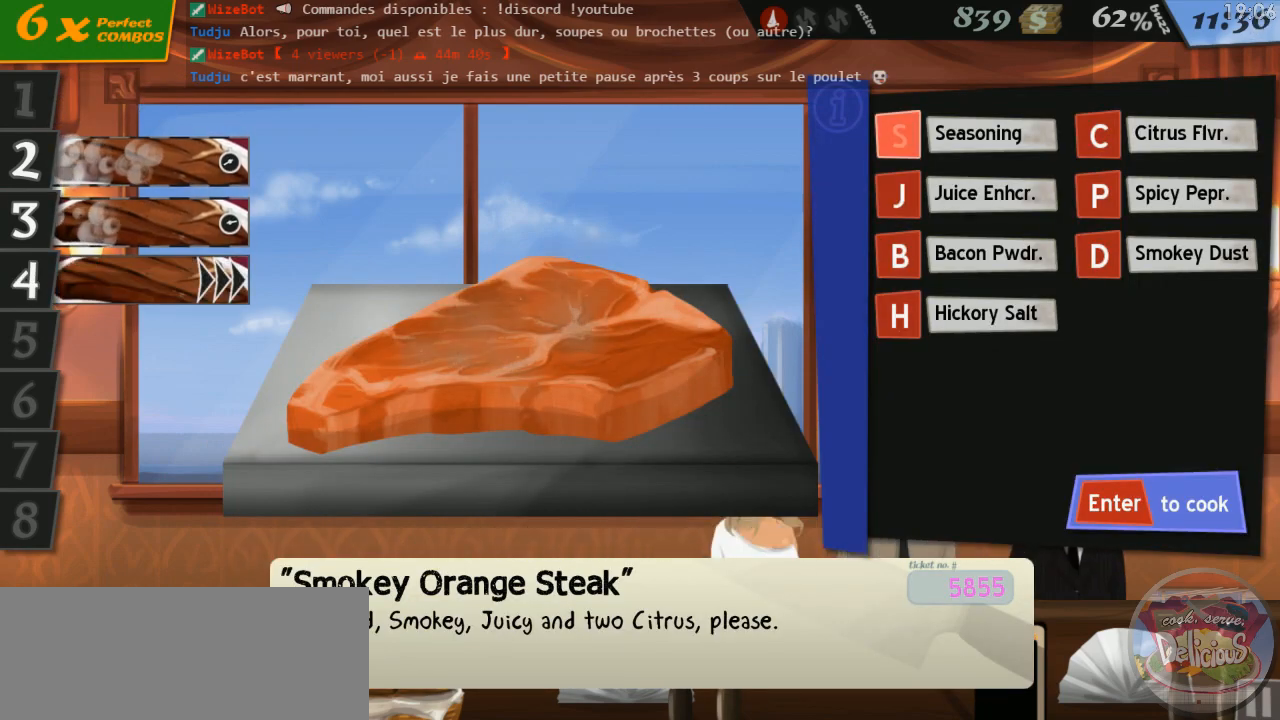
Gameplay with keyboard; each line is a JSON object with the keys held at the frame after it. "events" lists presses ("down") and releases ("up") of "0", "1", "2", "3", "4", "5", "6", "7", "8", "9", "a", "alt_l", "alt_r", "b", "backslash", "backspace", "c", "caps_lock", "comma", "ctrl_l", "ctrl_r", "d", "down", "e", "equals", "escape", "f", "f1", "f10", "f11", "f12", "f2", "f3", "f4", "f5", "f6", "f7", "f8", "f9", "g", "h", "i", "j", "k", "l", "lbracket", "left", "m", "minus", "n", "o", "p", "q", "quote", "r", "rbracket", "return", "right", "s", "shift_l", "shift_r", "space", "super", "t", "tab", "tilde", "u", "up", "v", "w", "x", "y" and "z" between this image and that frame as [ms after this image, input, new state], when the widget could be followed in between. No other keys are recorded. Mouse input is not recorded.
{"keys": [], "events": [[100, "s", "up"], [267, "d", "down"], [350, "d", "up"]]}
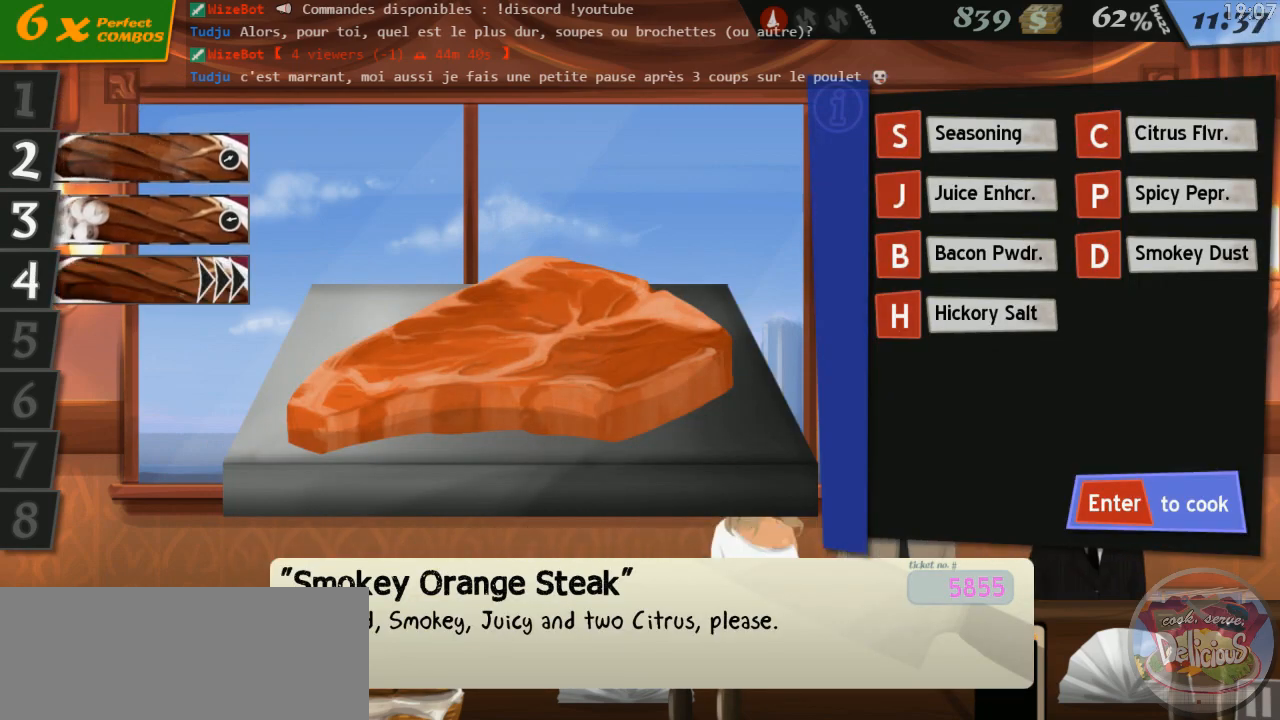
{"keys": [], "events": [[334, "j", "down"], [417, "j", "up"]]}
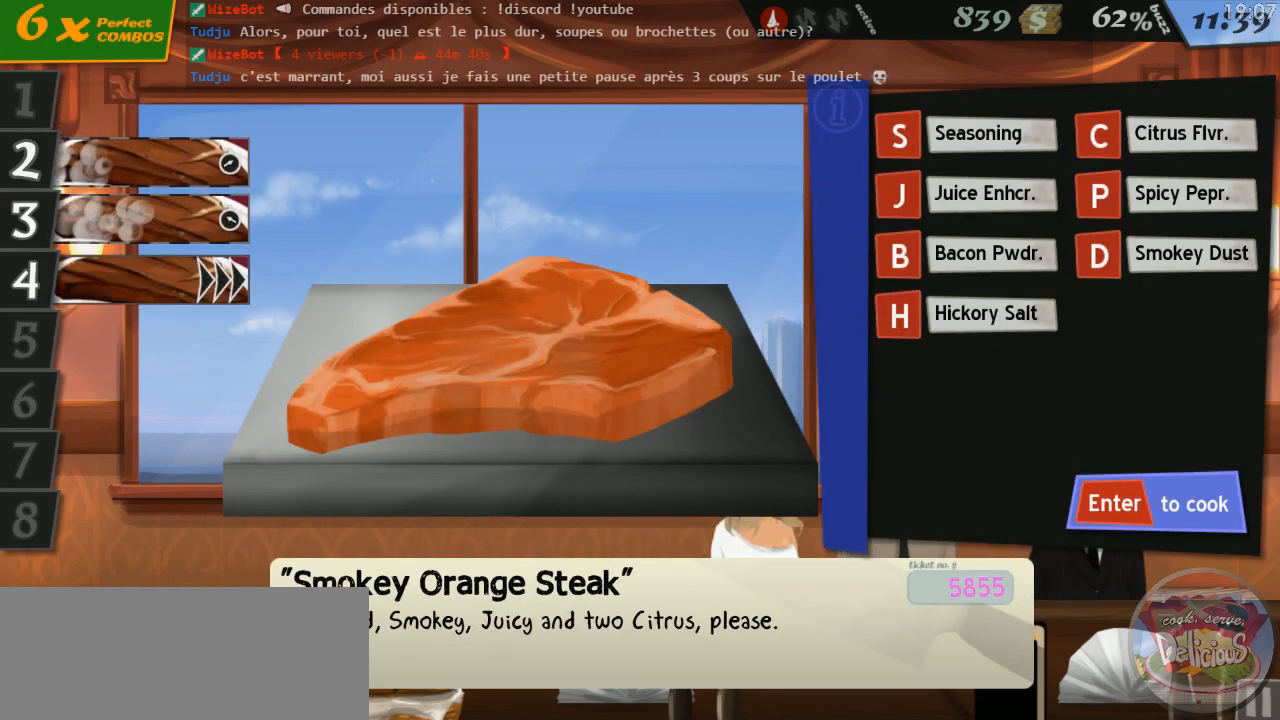
{"keys": [], "events": [[217, "c", "down"], [317, "c", "up"], [367, "c", "down"], [484, "c", "up"]]}
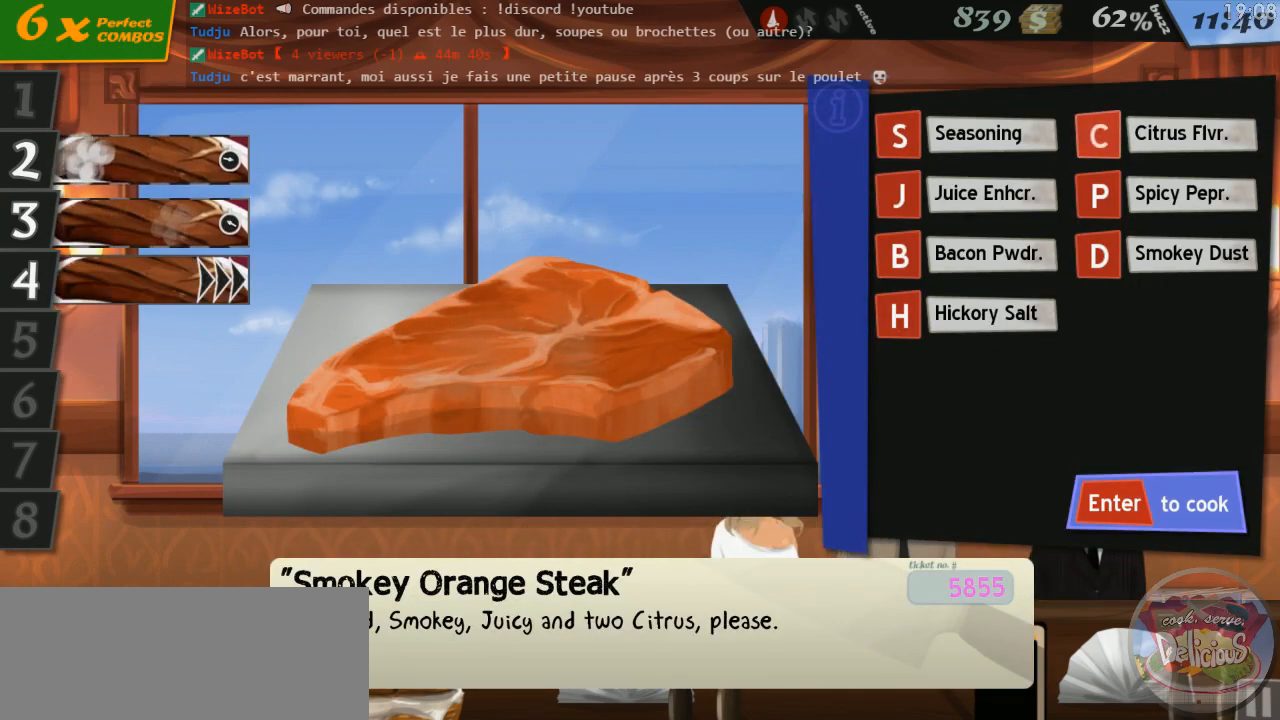
{"keys": [], "events": [[67, "return", "down"], [134, "return", "up"]]}
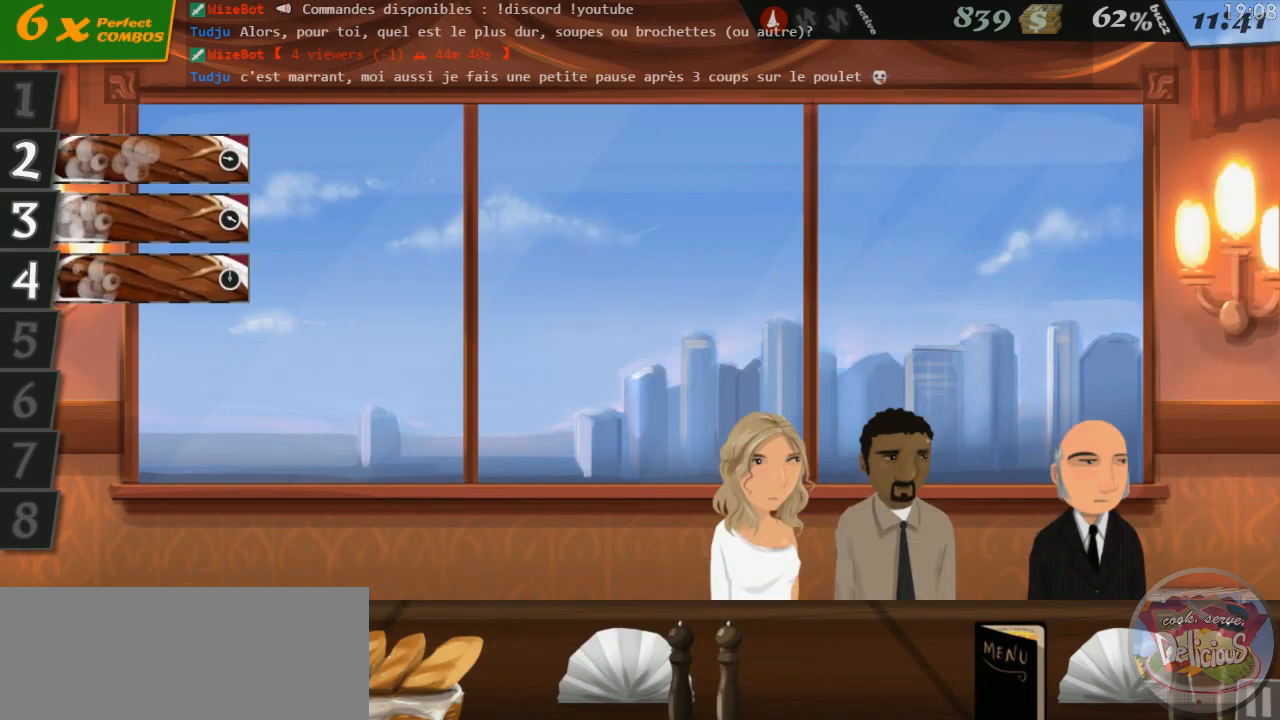
{"keys": [], "events": []}
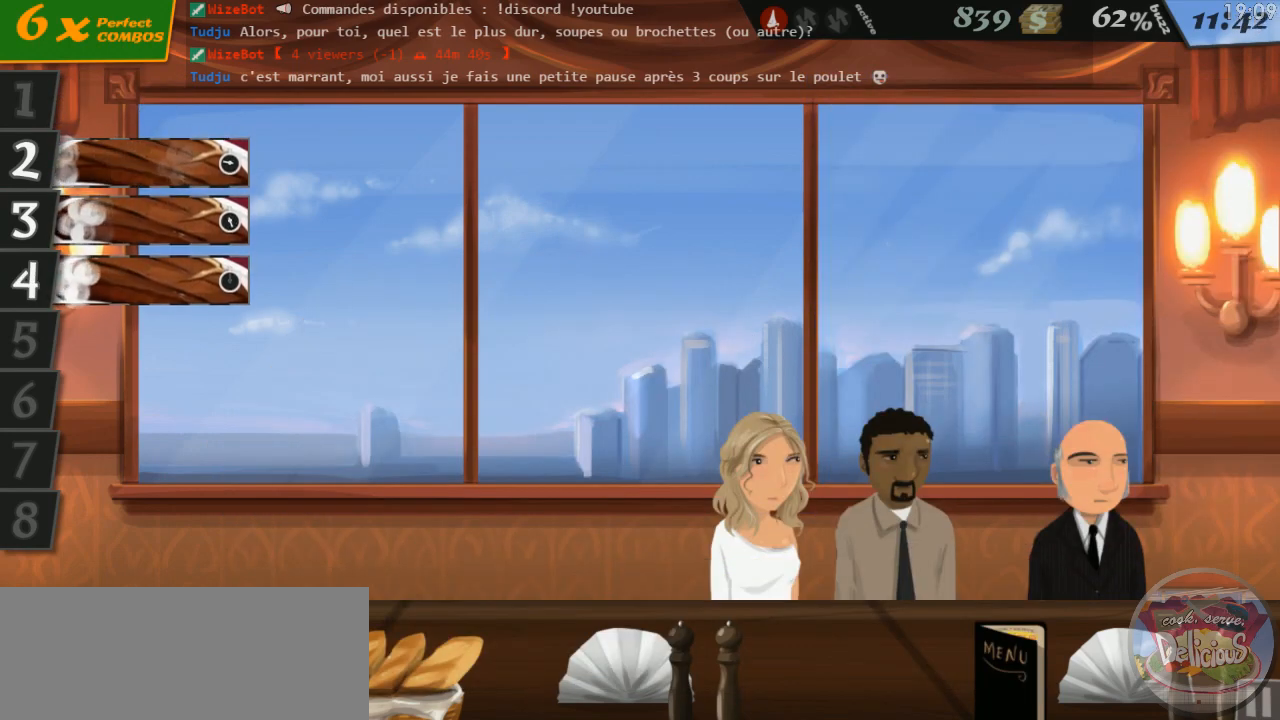
{"keys": [], "events": []}
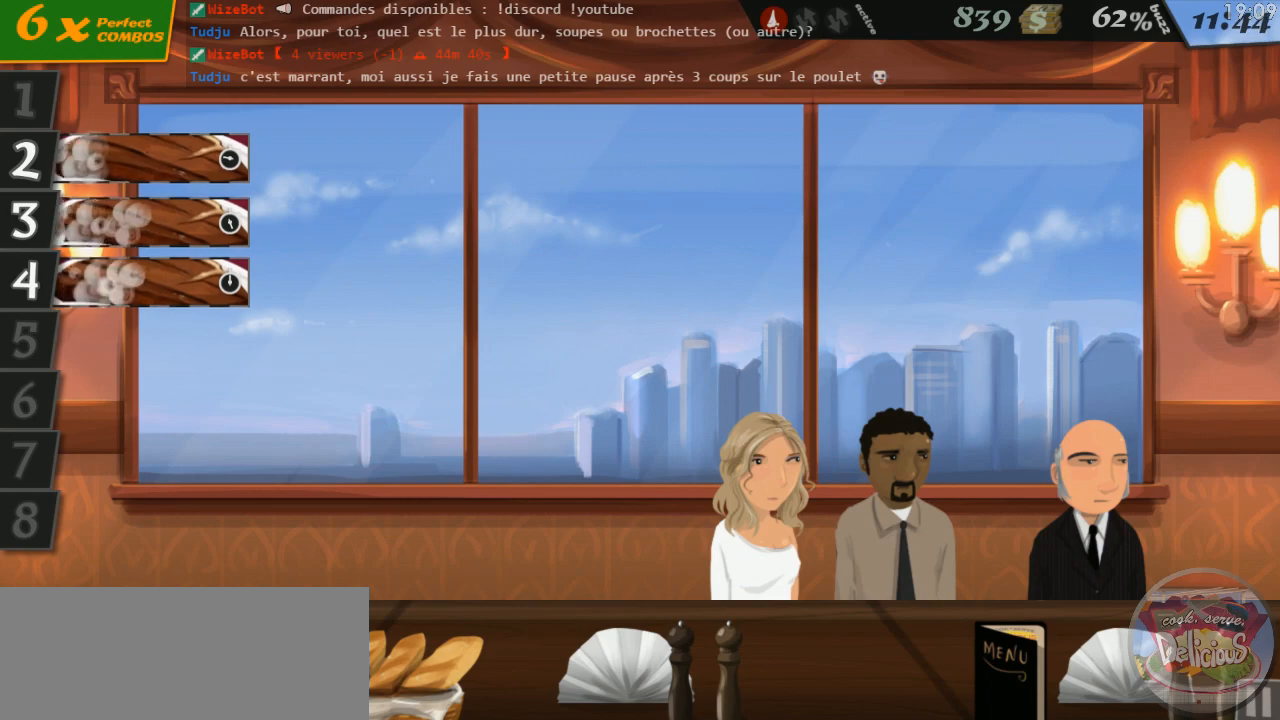
{"keys": [], "events": []}
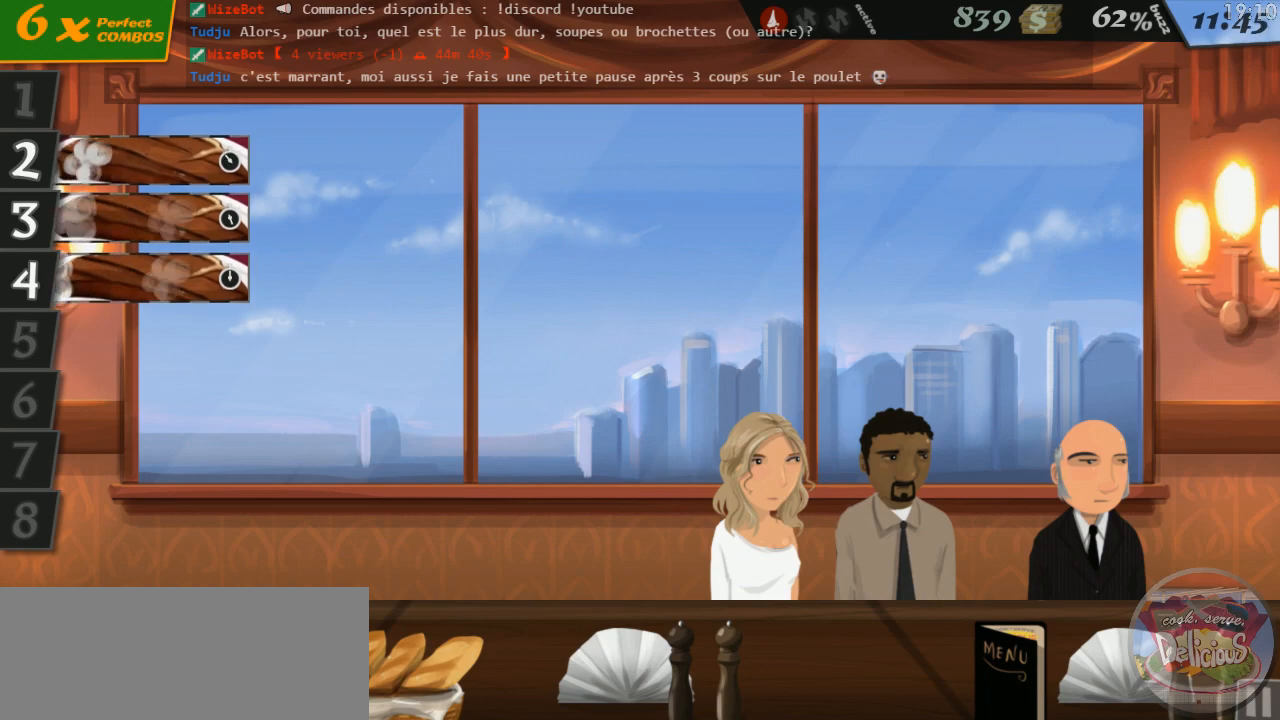
{"keys": [], "events": []}
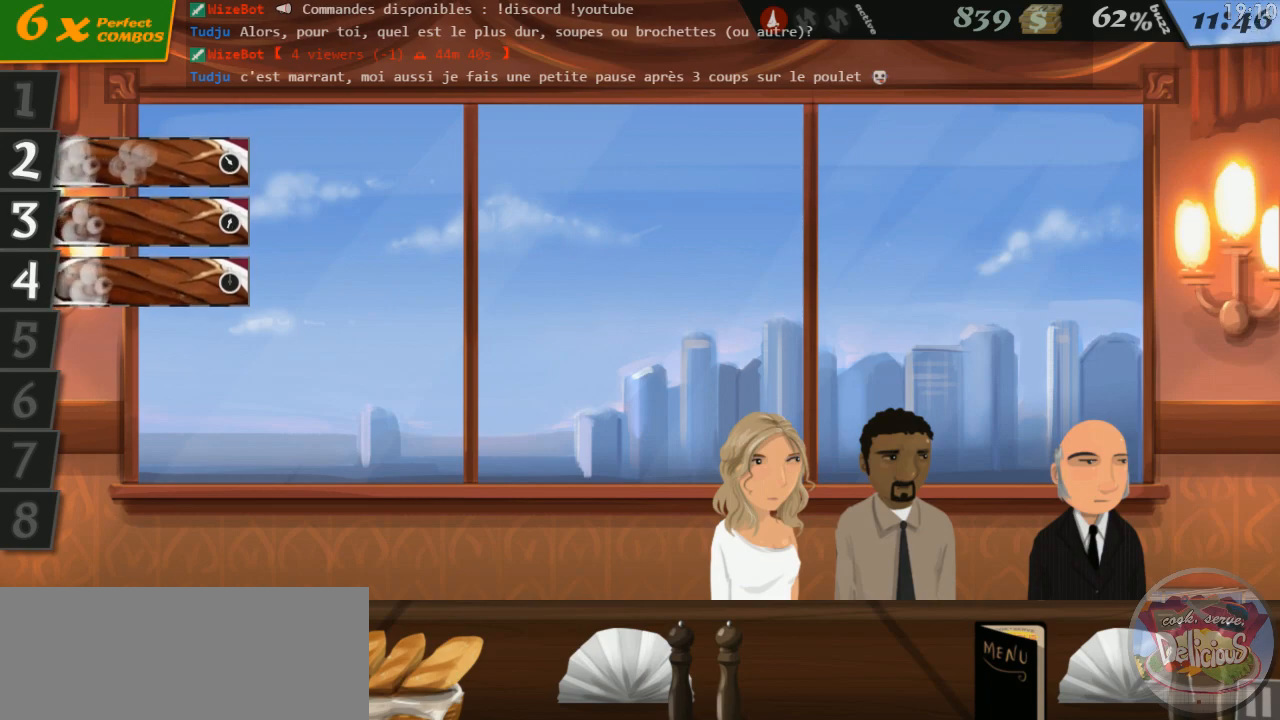
{"keys": [], "events": []}
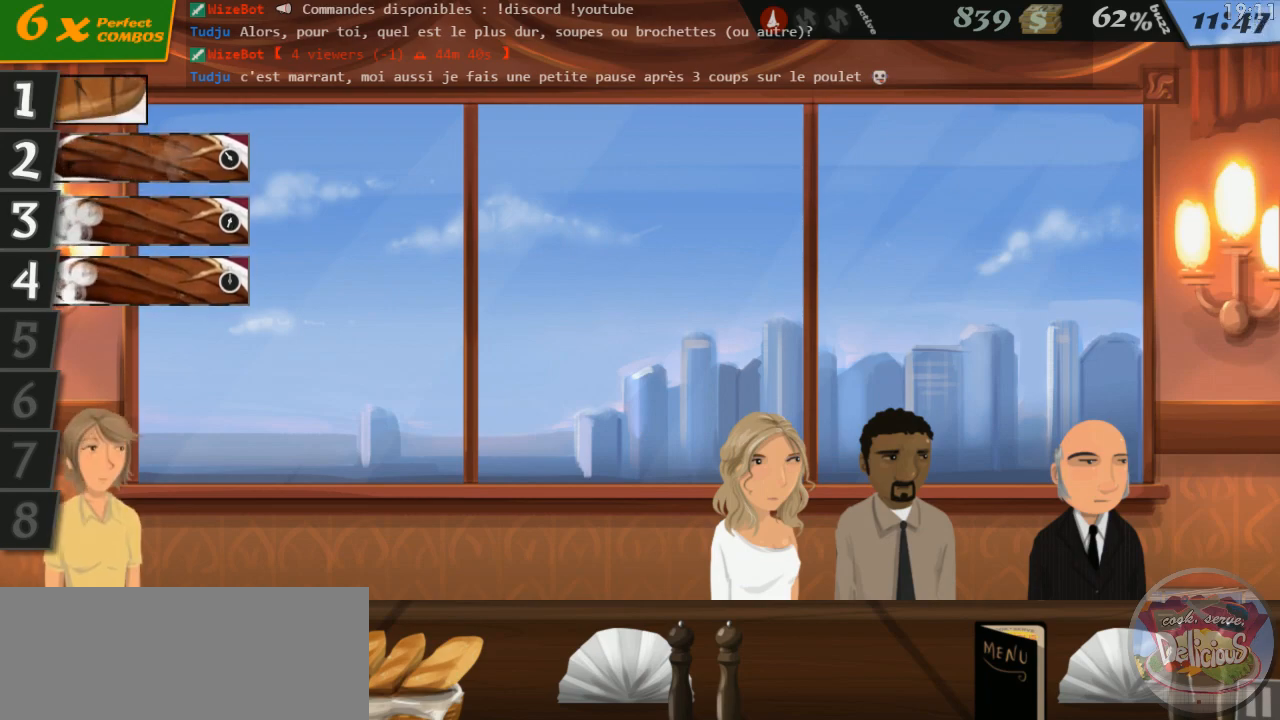
{"keys": [], "events": [[384, "1", "down"], [467, "1", "up"]]}
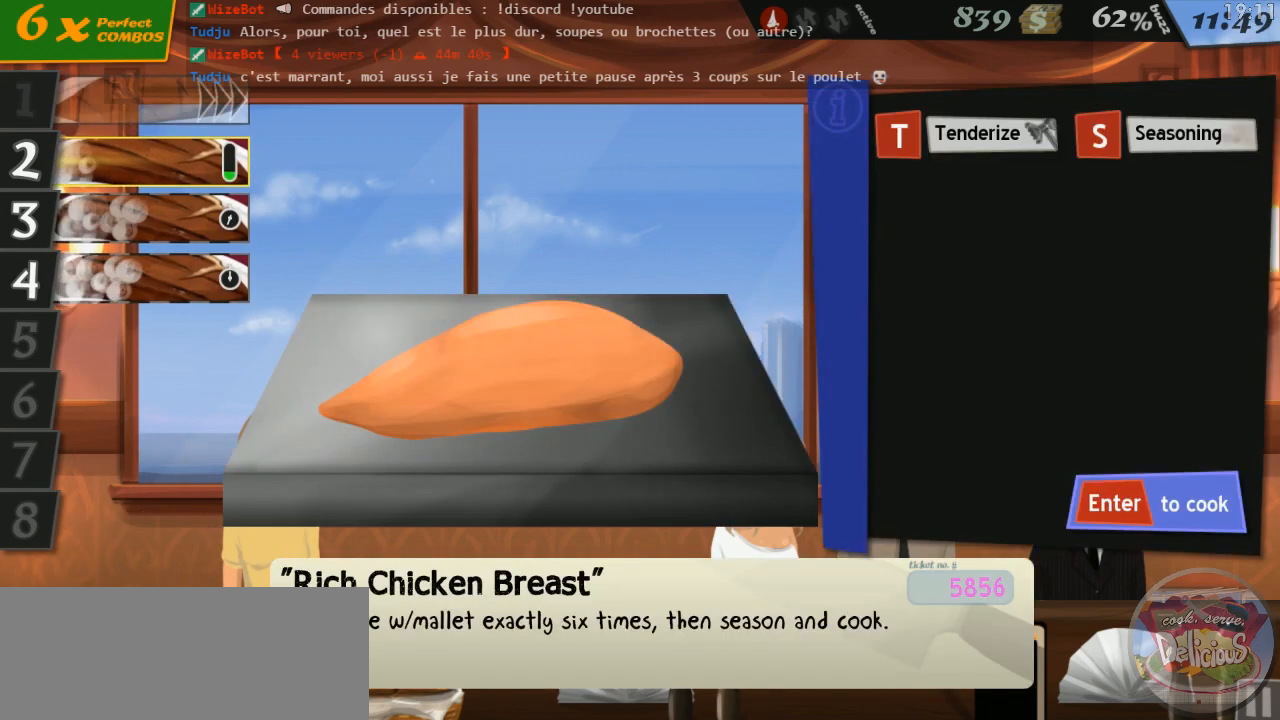
{"keys": [], "events": []}
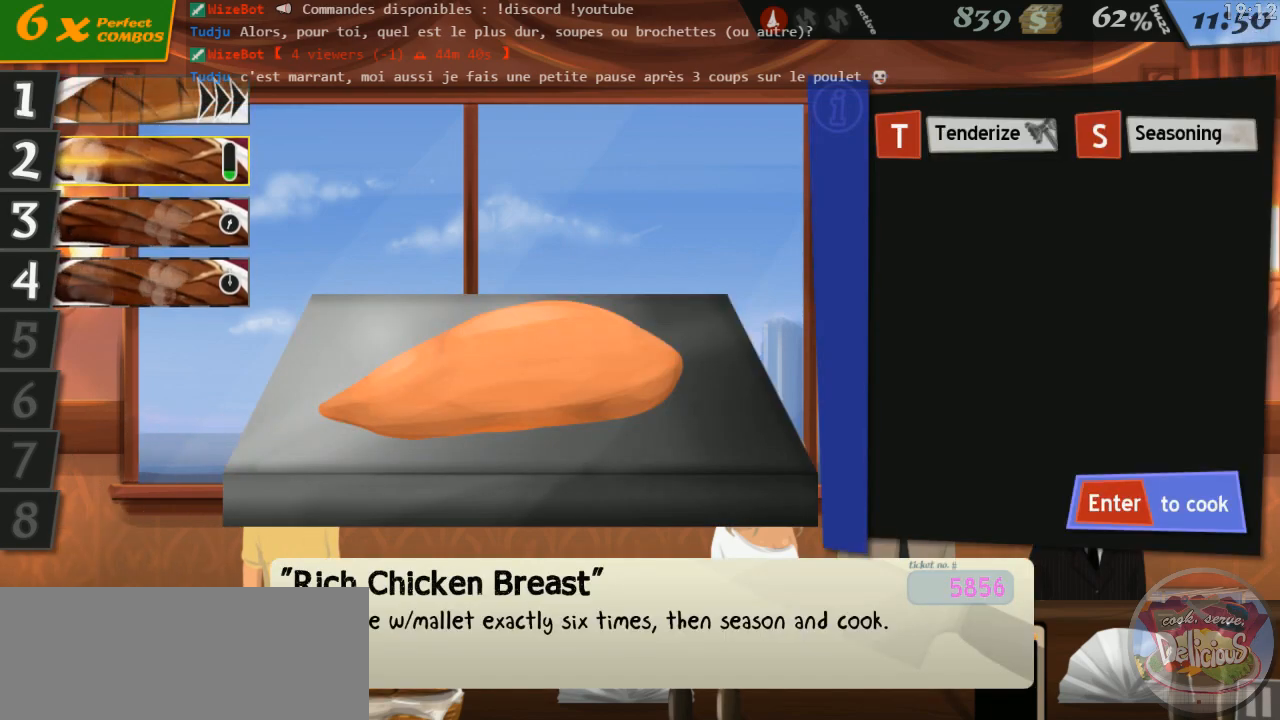
{"keys": ["t"], "events": [[217, "t", "down"], [284, "t", "up"], [367, "t", "down"], [417, "t", "up"], [484, "t", "down"]]}
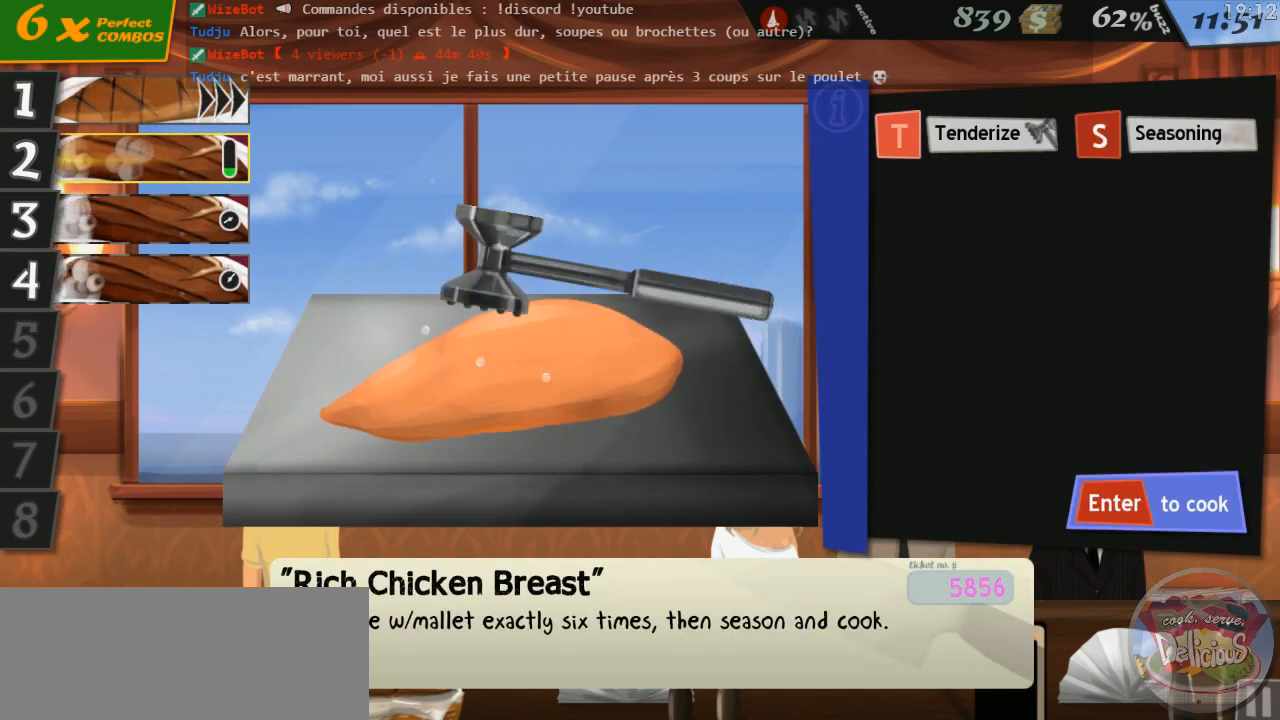
{"keys": [], "events": [[34, "t", "up"], [267, "t", "down"], [350, "t", "up"], [434, "t", "down"], [484, "t", "up"]]}
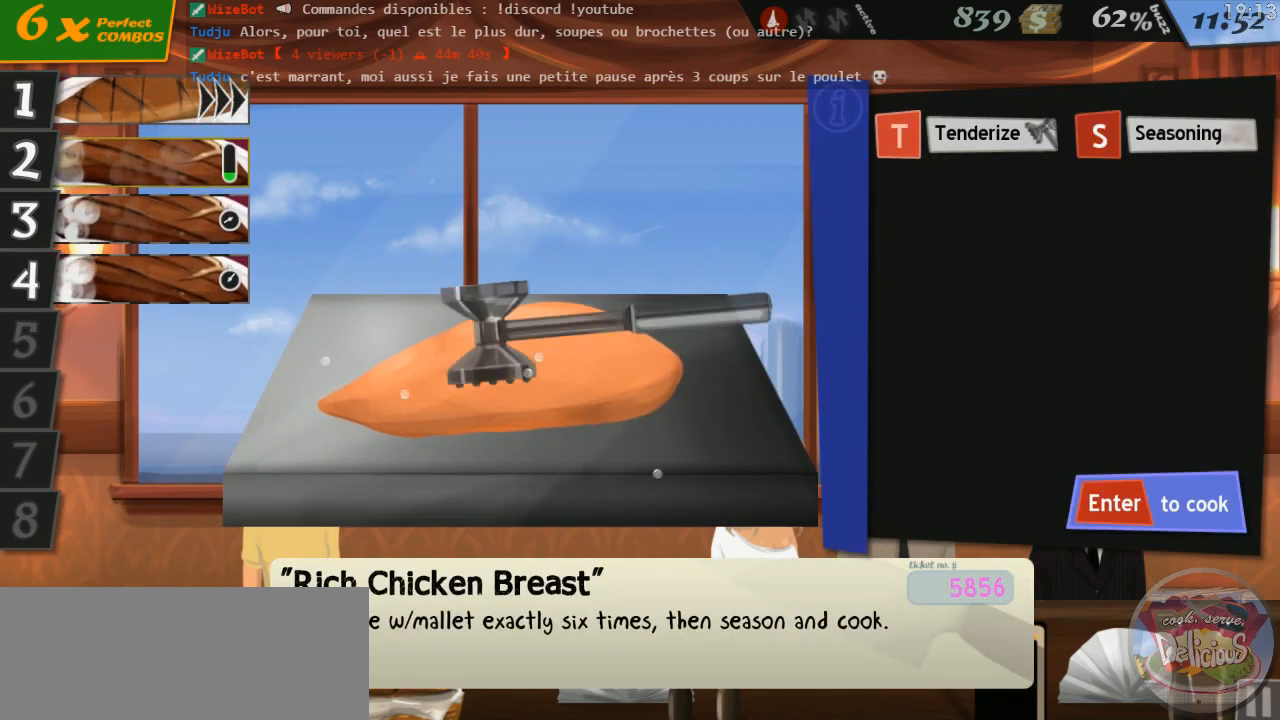
{"keys": []}
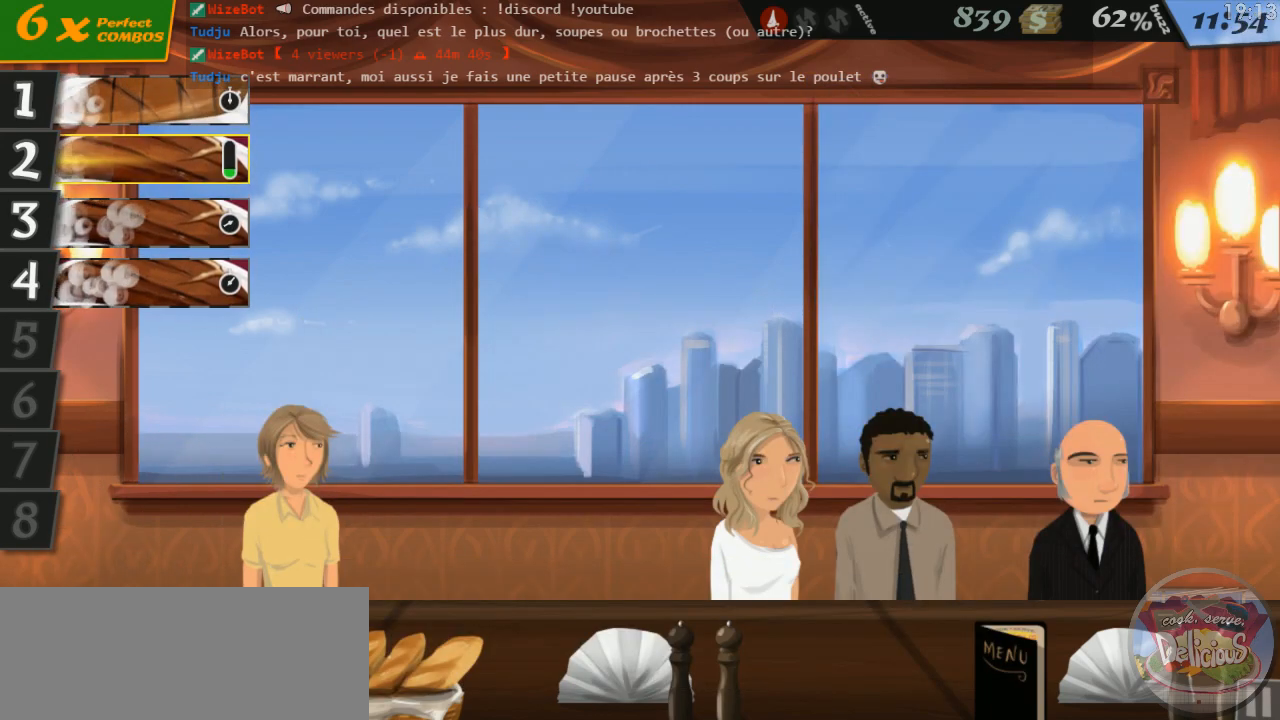
{"keys": [], "events": []}
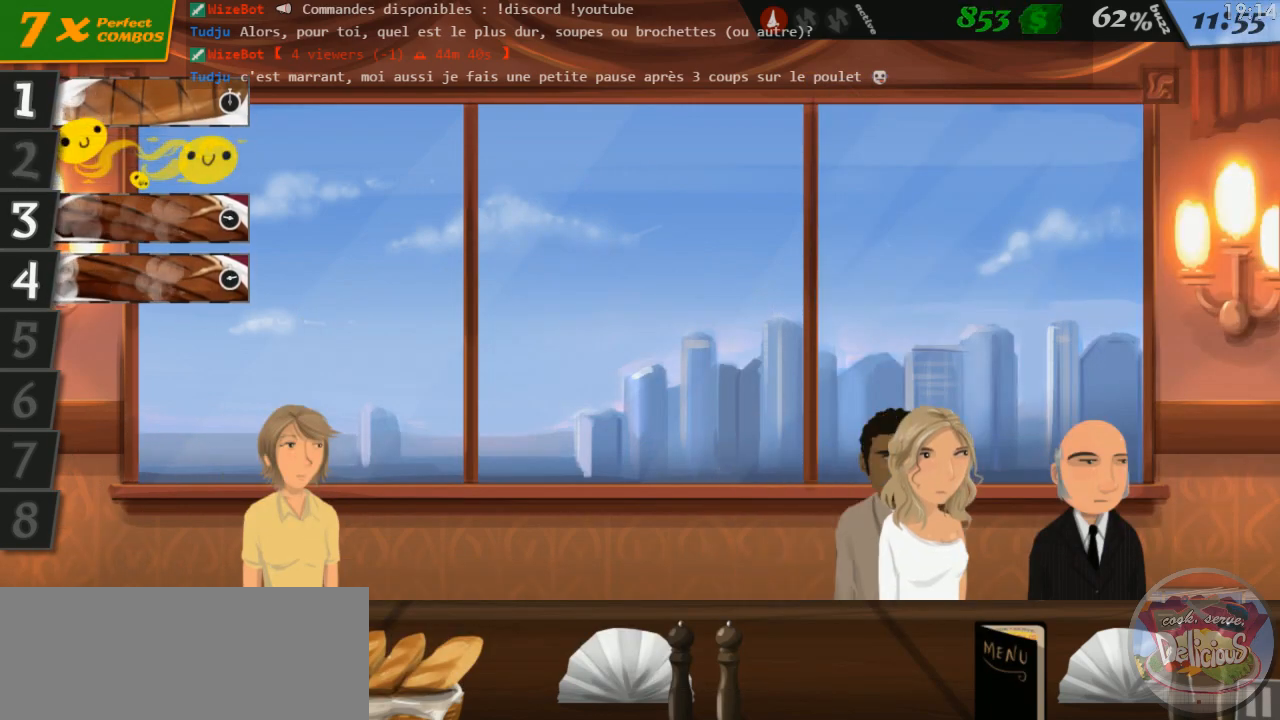
{"keys": [], "events": []}
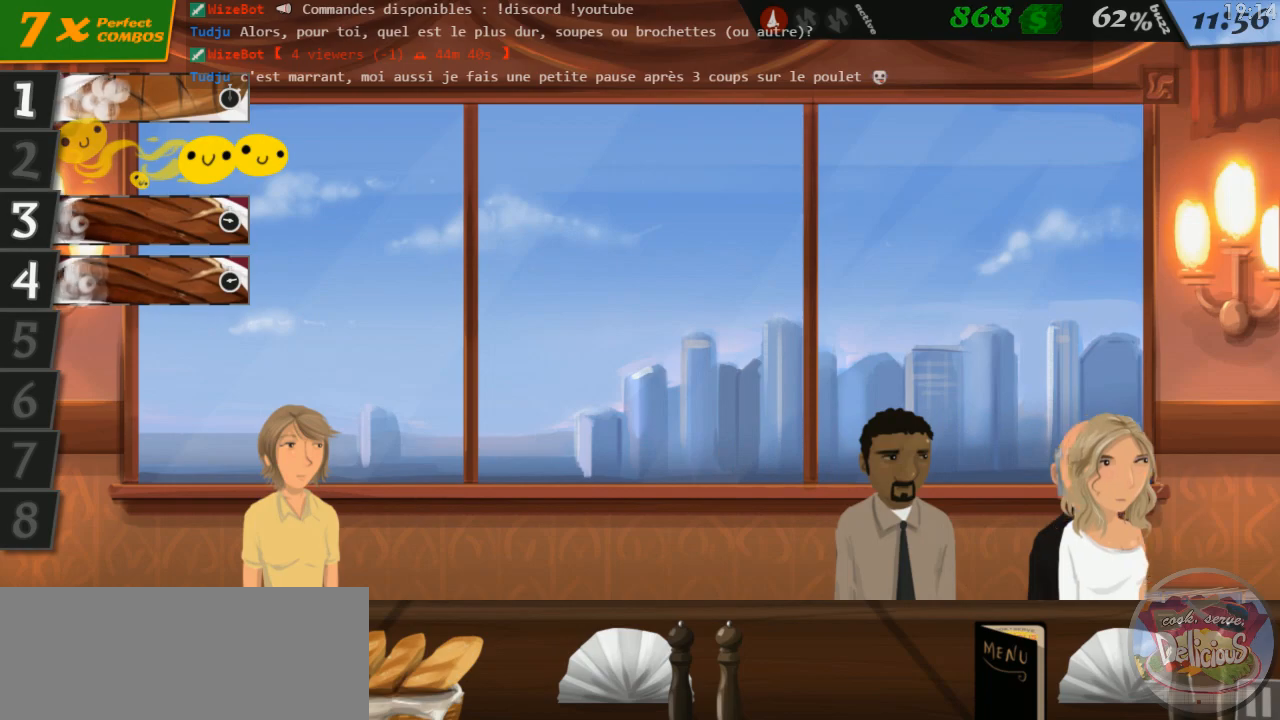
{"keys": [], "events": []}
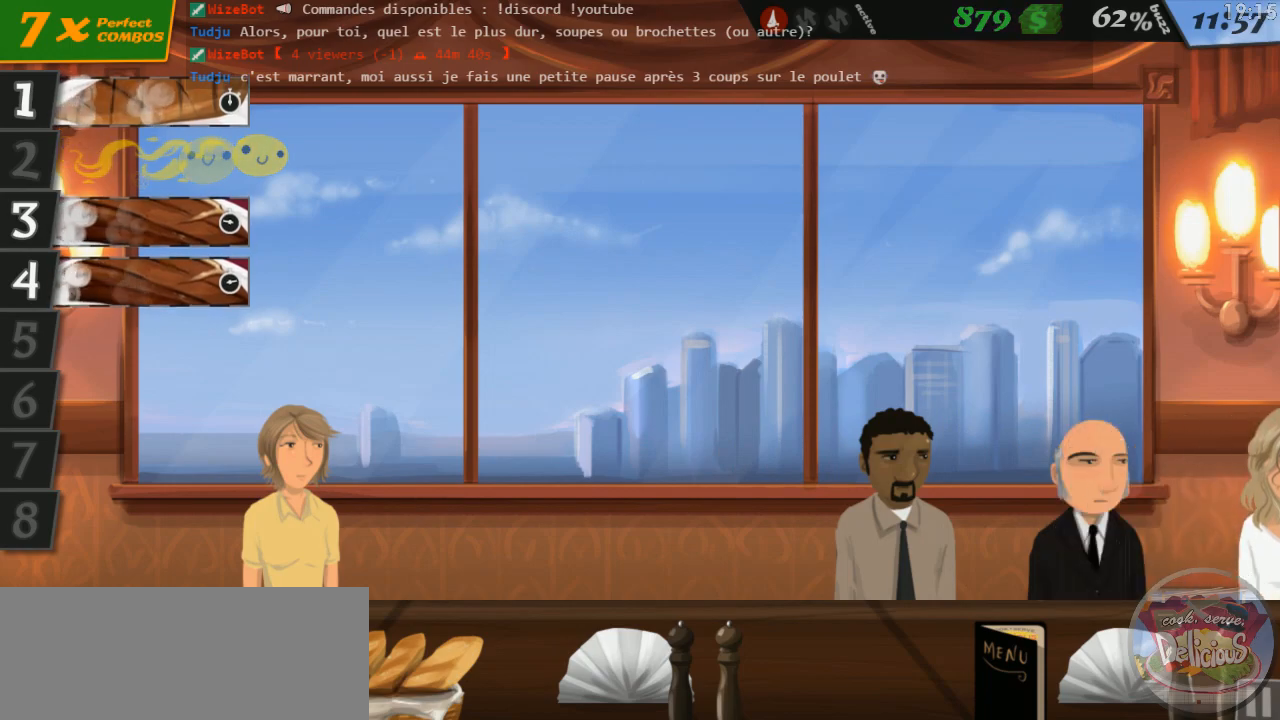
{"keys": [], "events": []}
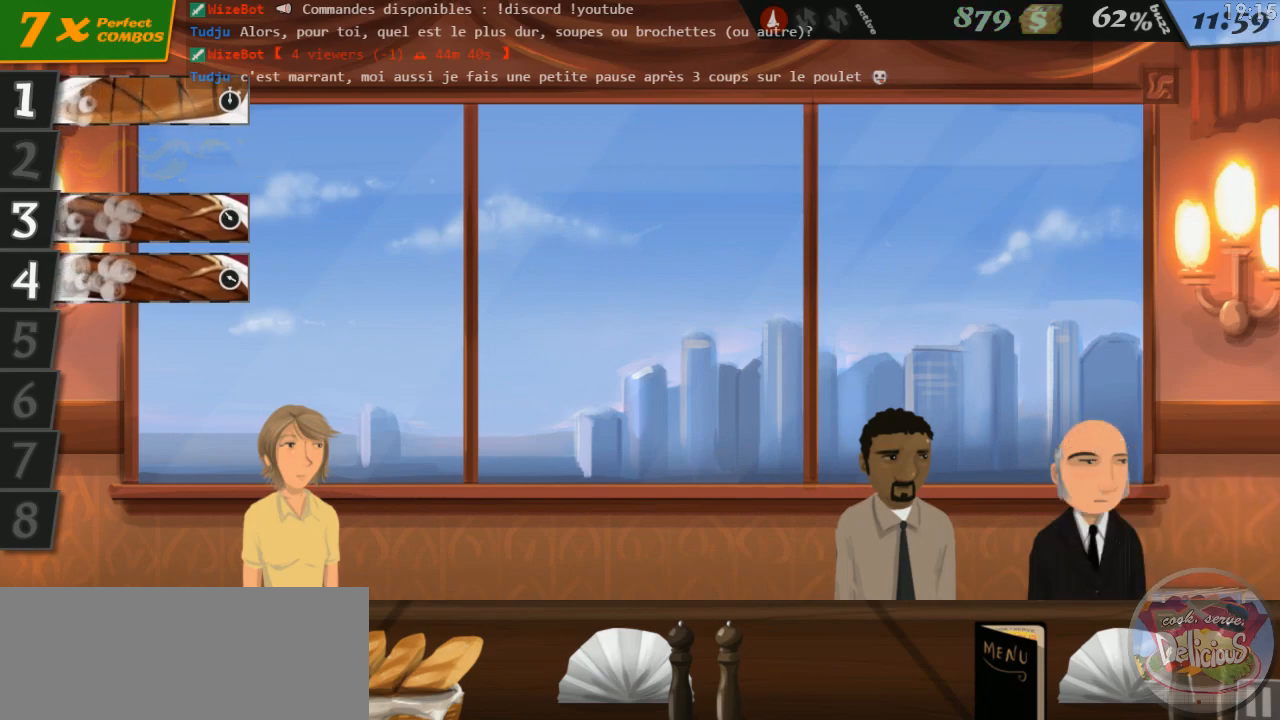
{"keys": [], "events": []}
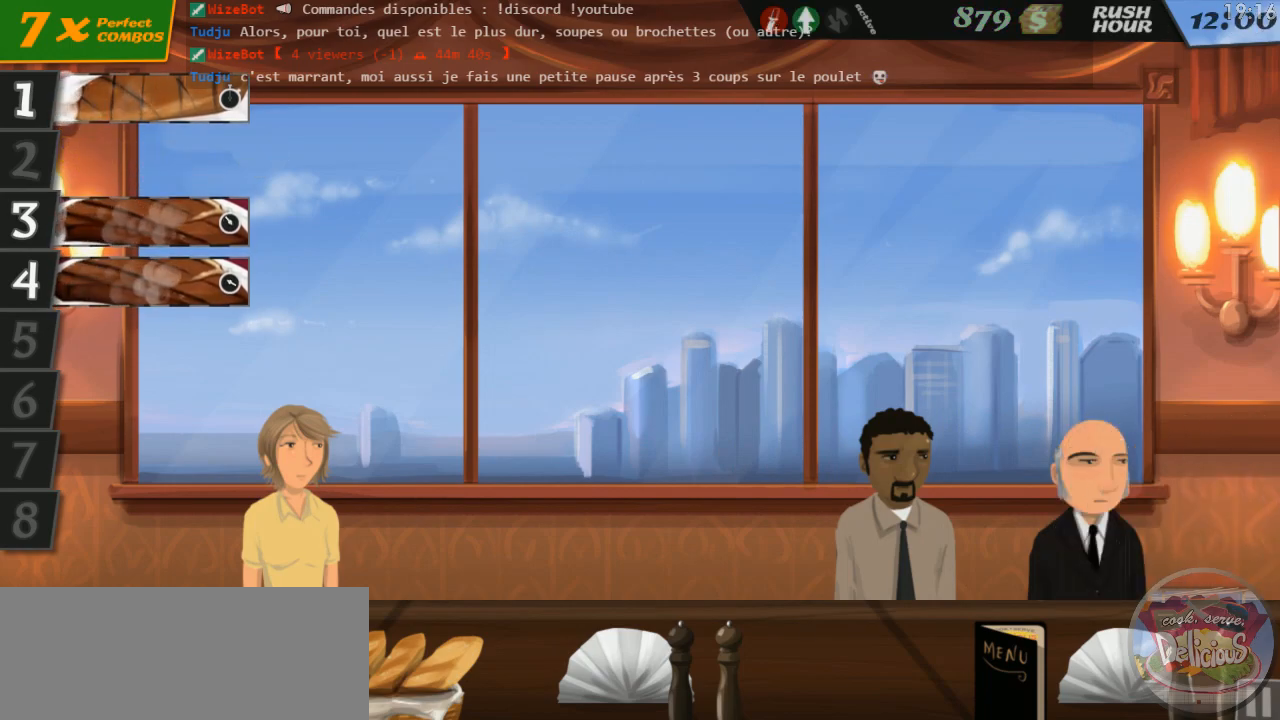
{"keys": [], "events": []}
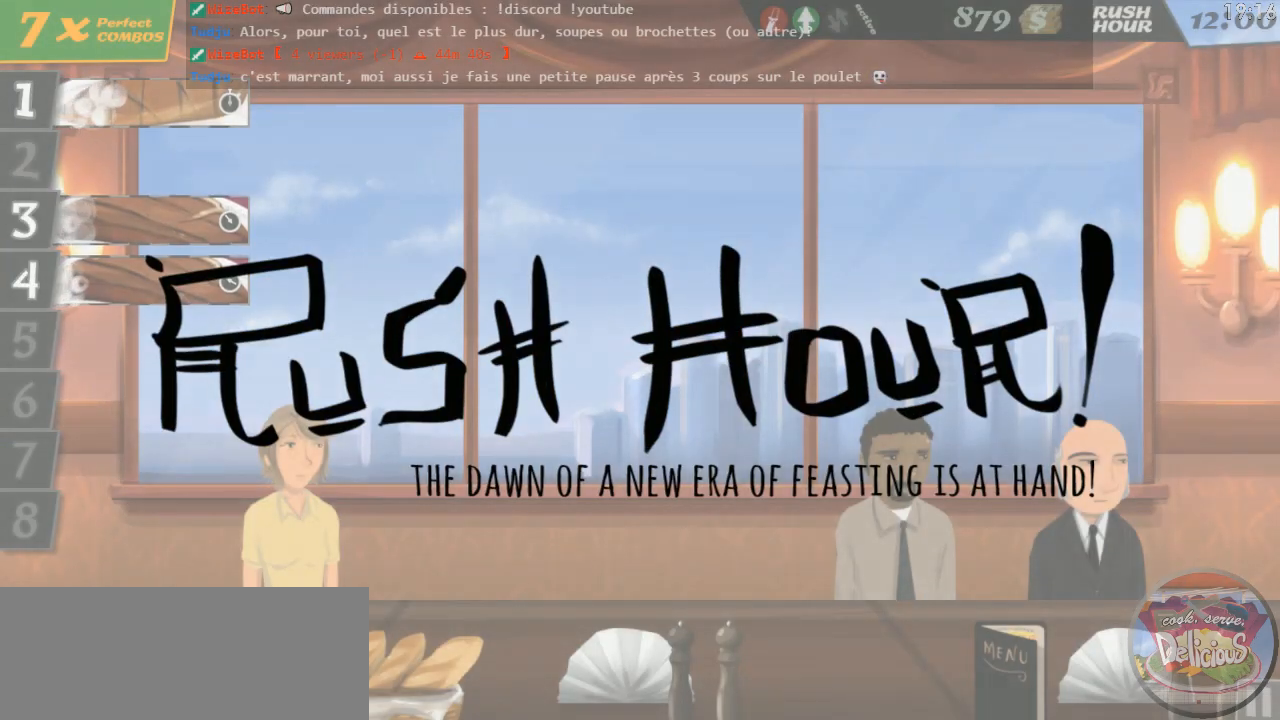
{"keys": [], "events": []}
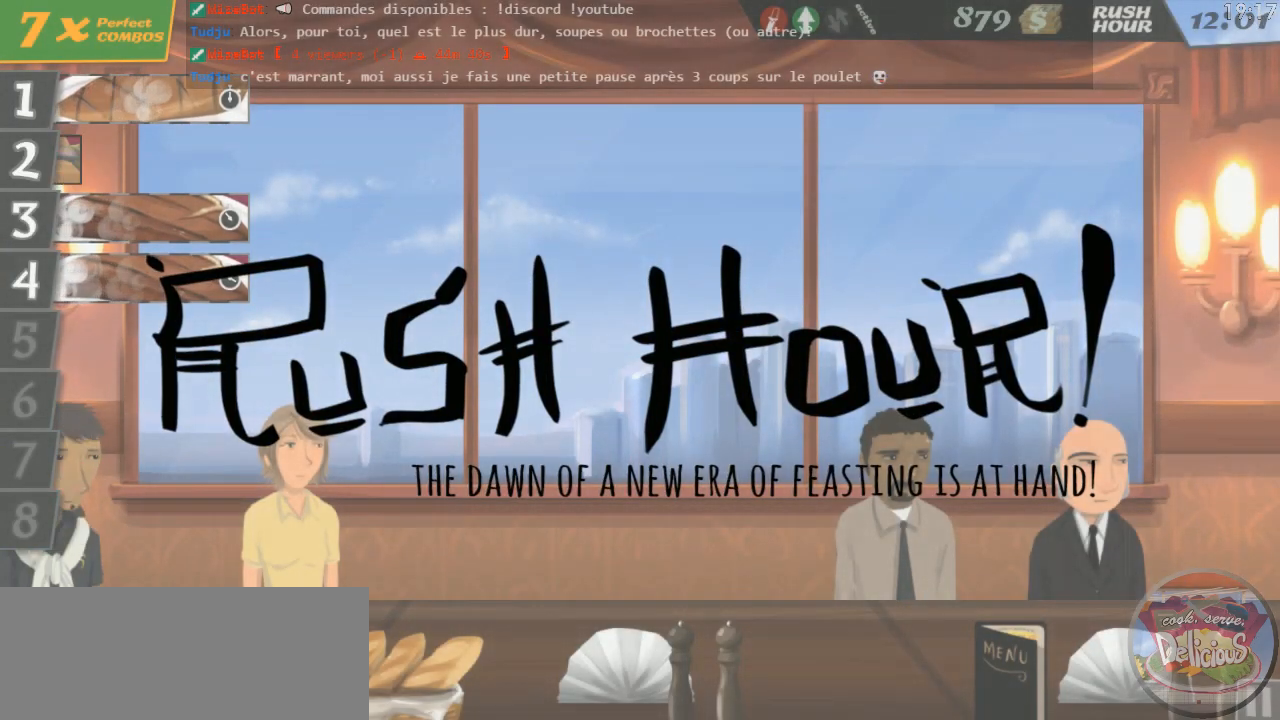
{"keys": [], "events": []}
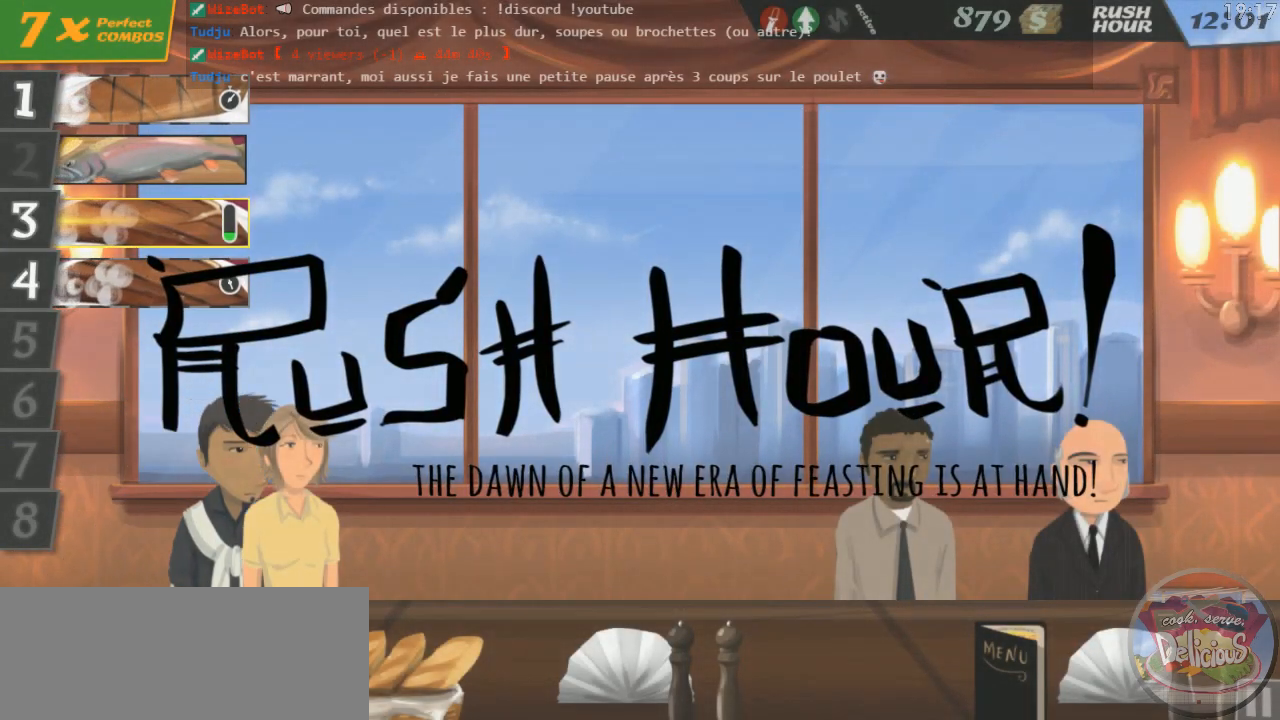
{"keys": [], "events": [[134, "2", "down"], [184, "2", "up"]]}
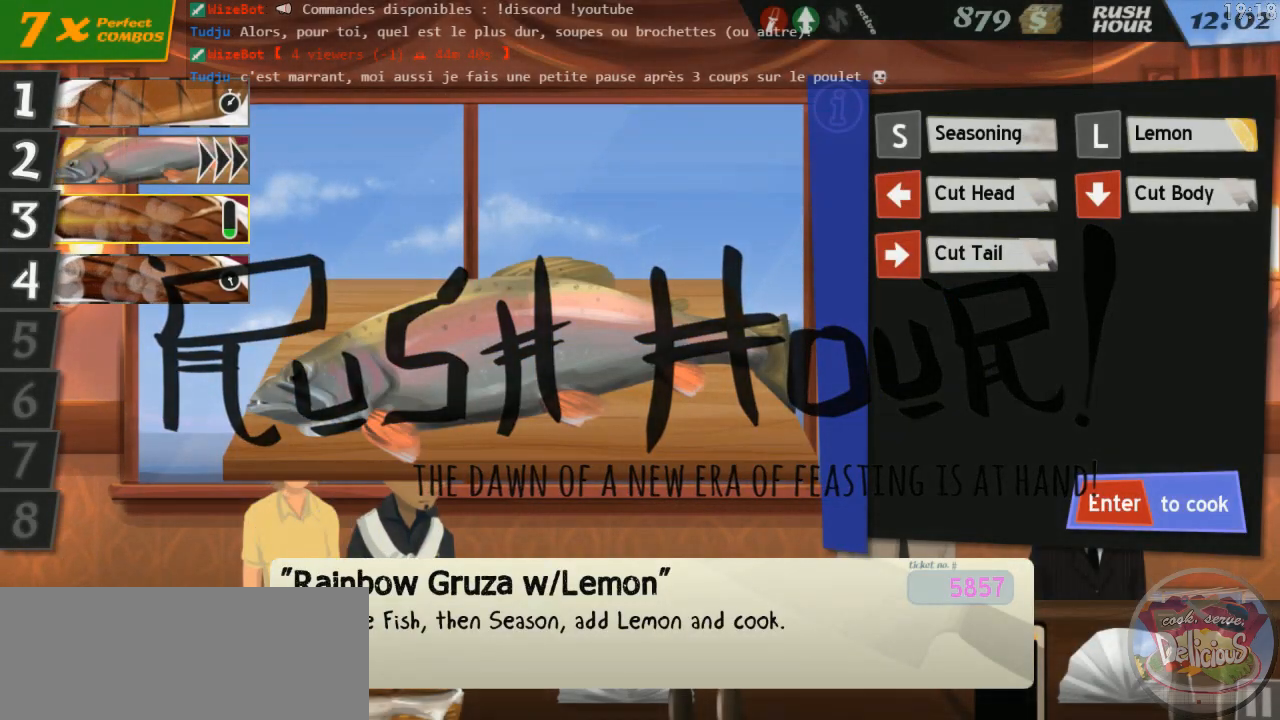
{"keys": [], "events": [[117, "left", "down"], [184, "down", "down"], [217, "right", "down"], [250, "left", "up"], [300, "s", "down"], [334, "down", "up"], [334, "right", "up"], [434, "s", "up"]]}